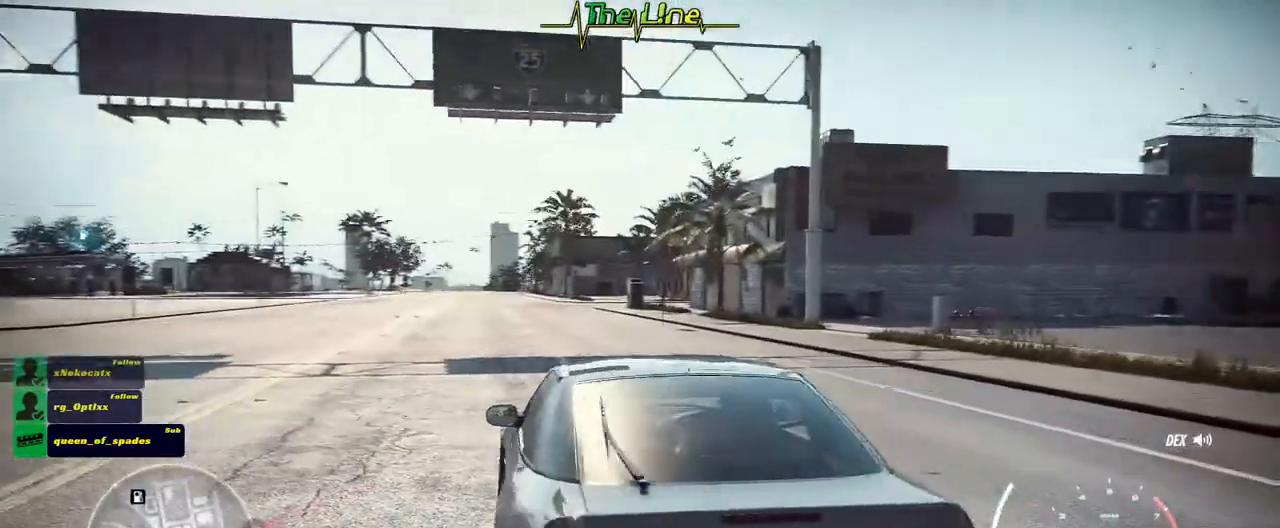
Gameplay with a controller (Xbox layout); each line is a JSON object with the inputs held at the frame after it. "events" lists button and stick changes between this image and that frame as [ms after this image, input, new state], when the widget could be followed in between.
{"buttons": [], "left_stick": "center", "right_stick": "center", "events": []}
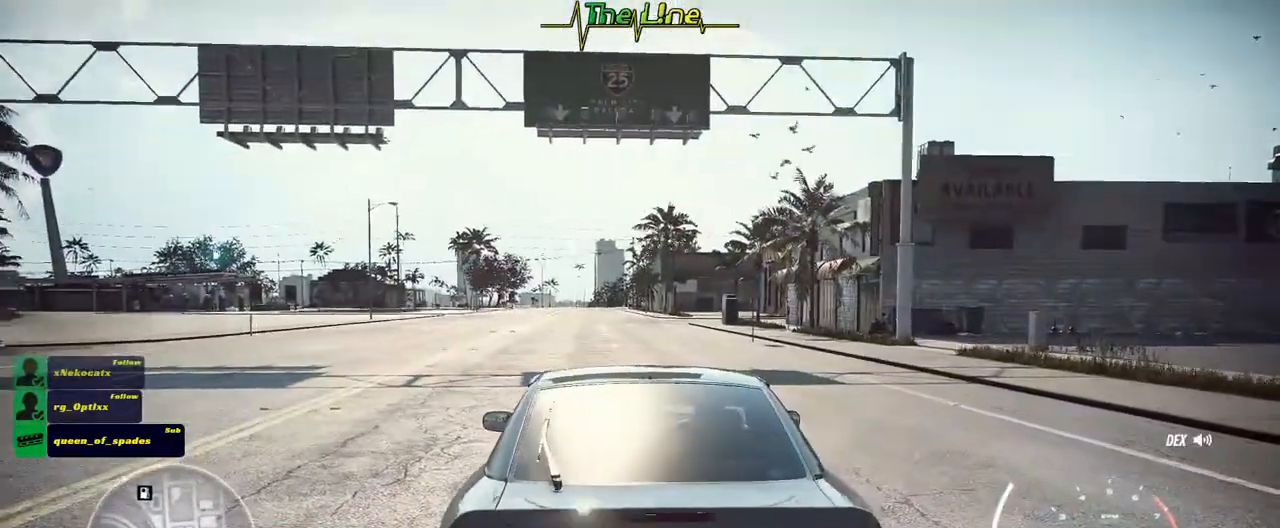
{"buttons": [], "left_stick": "center", "right_stick": "center", "events": []}
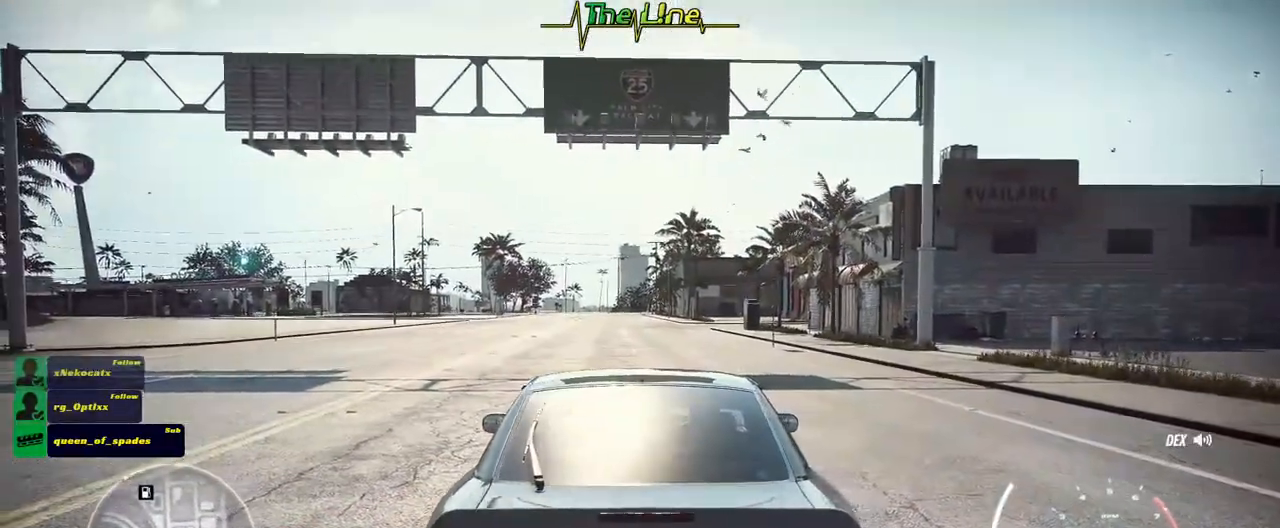
{"buttons": [], "left_stick": "center", "right_stick": "center", "events": []}
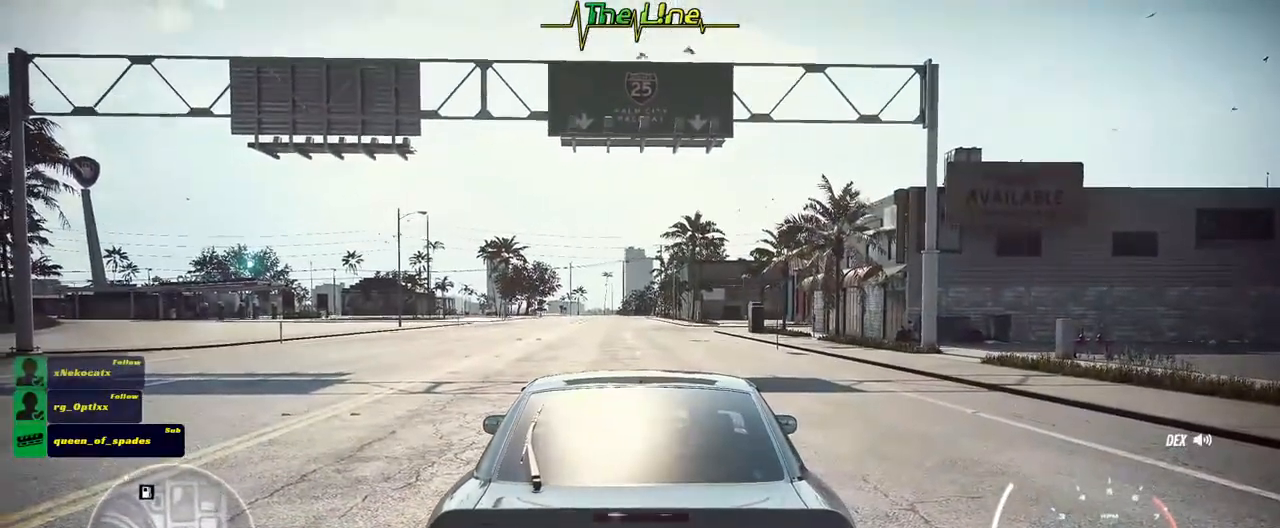
{"buttons": ["R2"], "left_stick": "center", "right_stick": "center", "events": [[317, "R2", "down"]]}
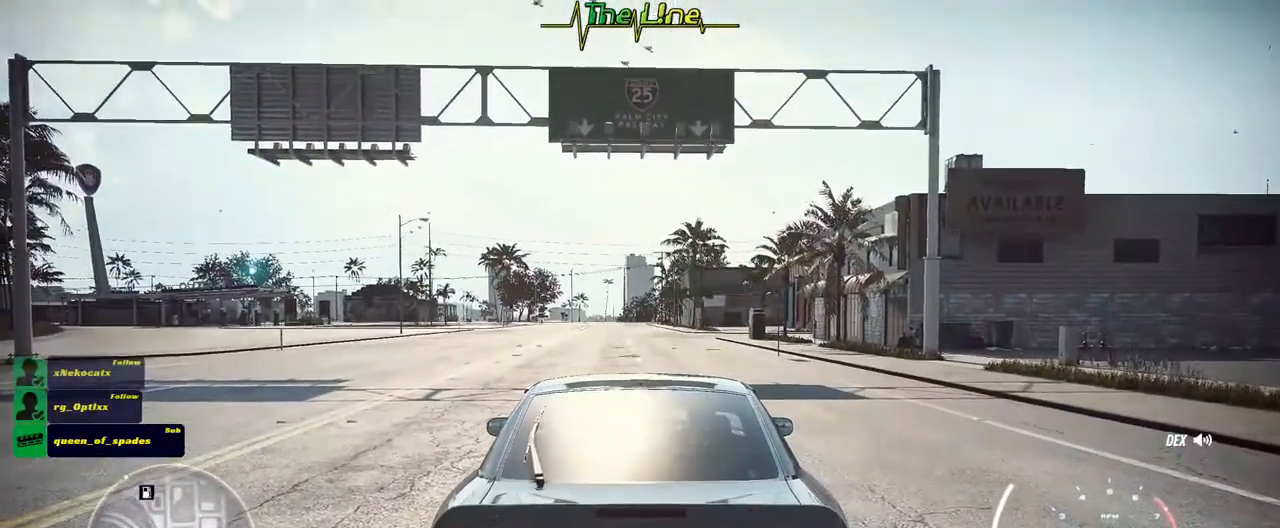
{"buttons": ["R2"], "left_stick": "center", "right_stick": "center", "events": []}
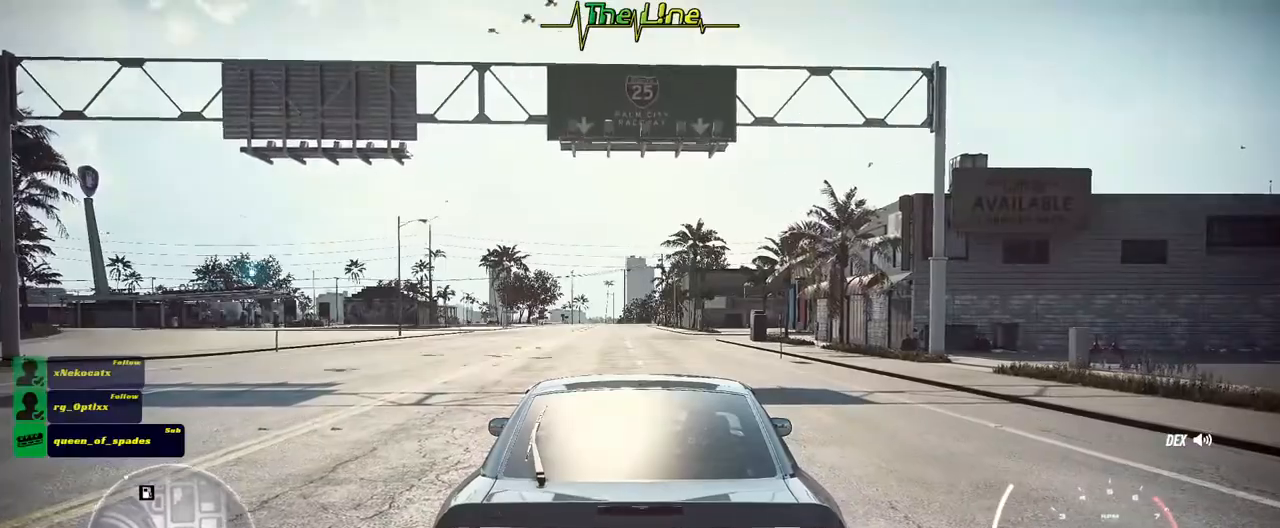
{"buttons": ["R2"], "left_stick": "center", "right_stick": "center", "events": []}
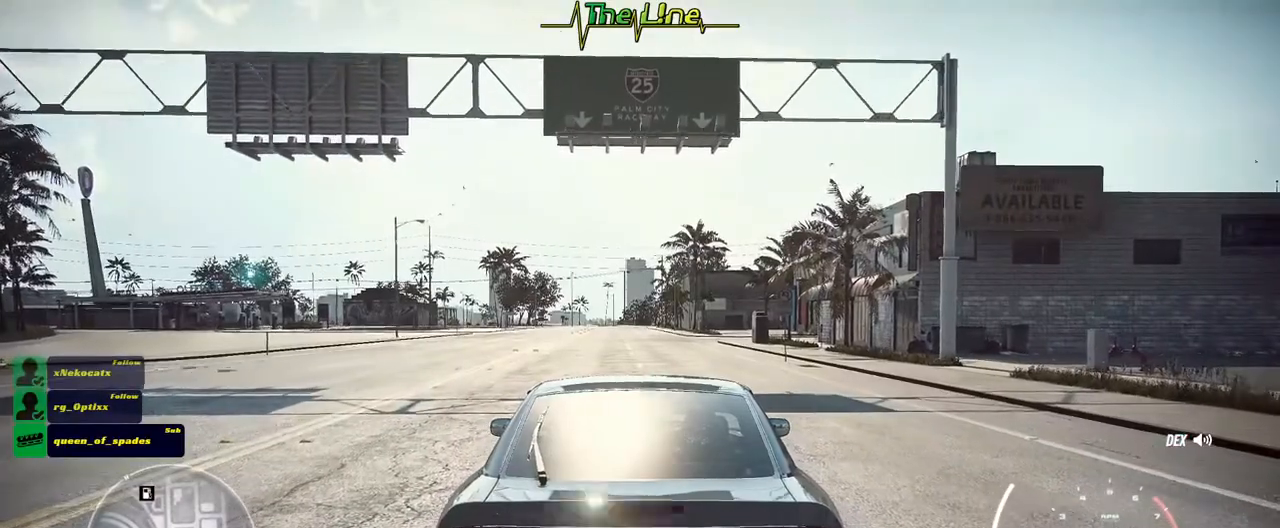
{"buttons": ["R2"], "left_stick": "center", "right_stick": "center", "events": []}
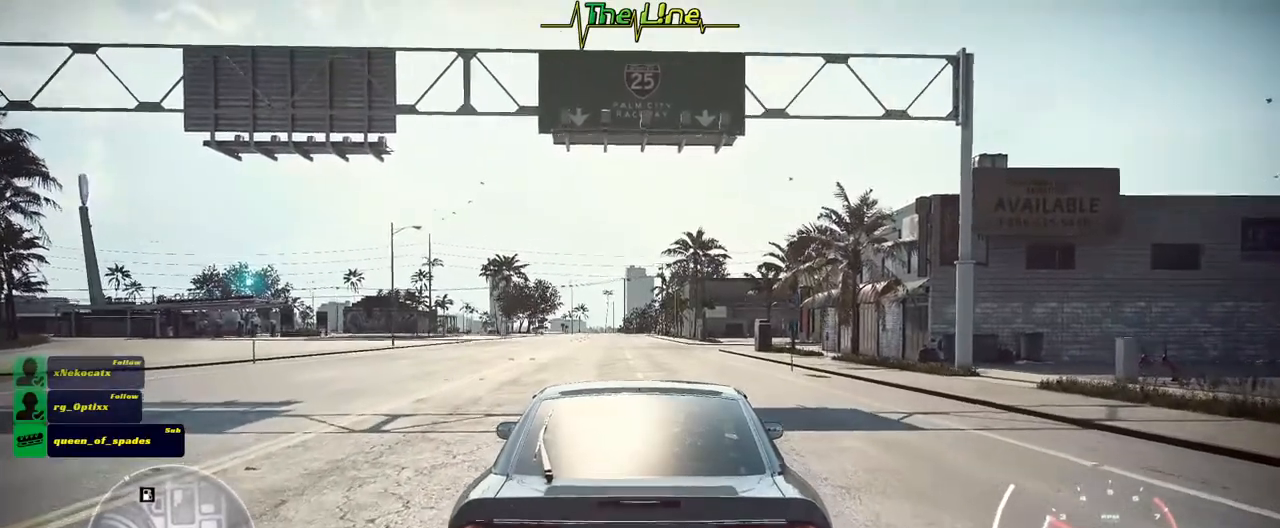
{"buttons": ["R2"], "left_stick": "center", "right_stick": "center", "events": []}
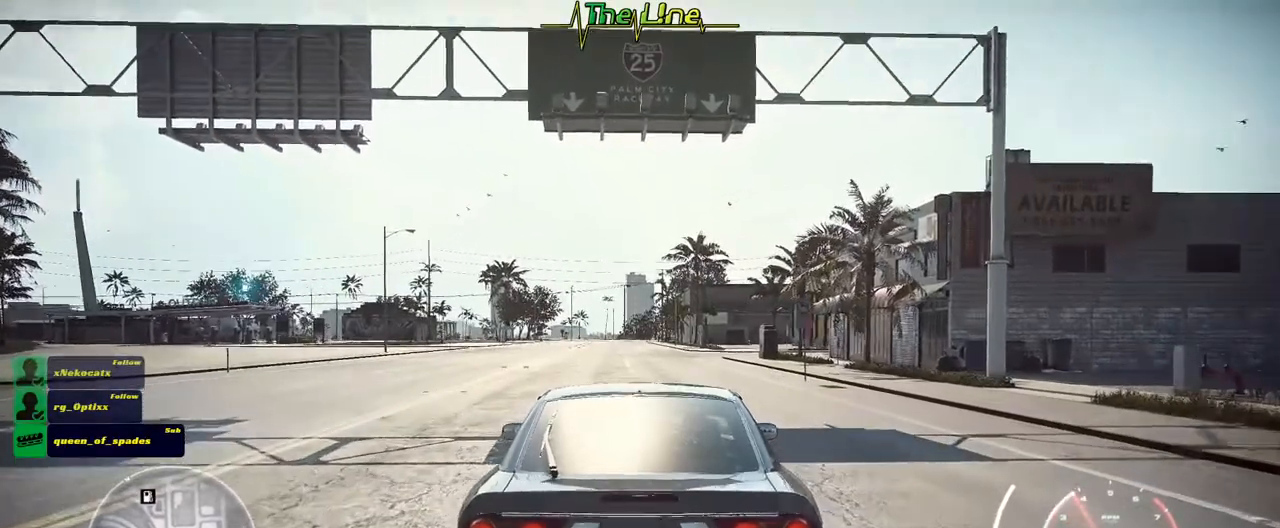
{"buttons": ["R2"], "left_stick": "center", "right_stick": "center", "events": []}
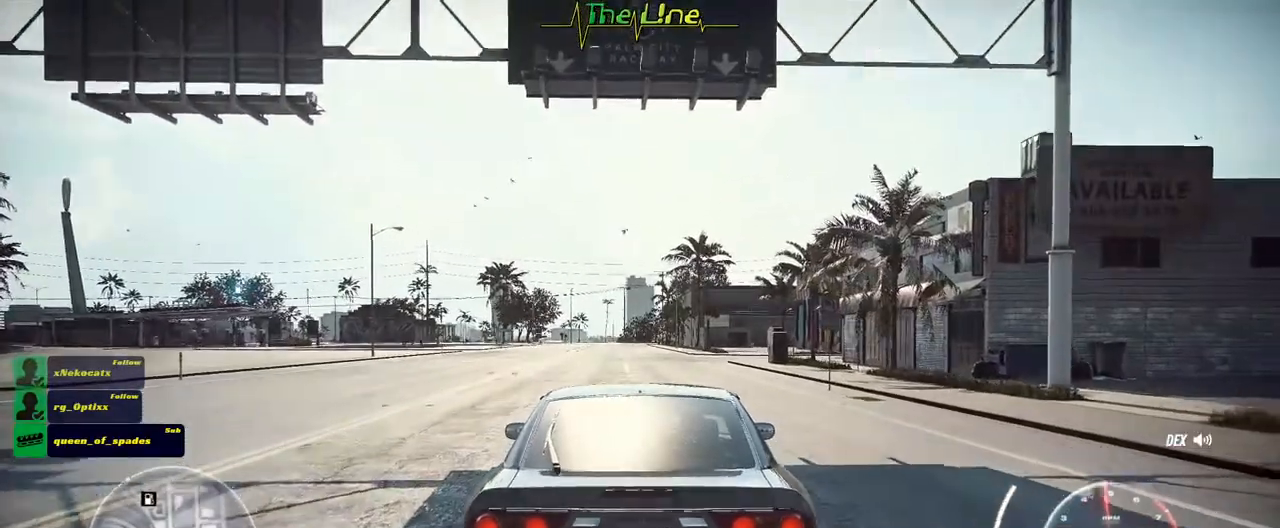
{"buttons": ["R2"], "left_stick": "center", "right_stick": "center", "events": []}
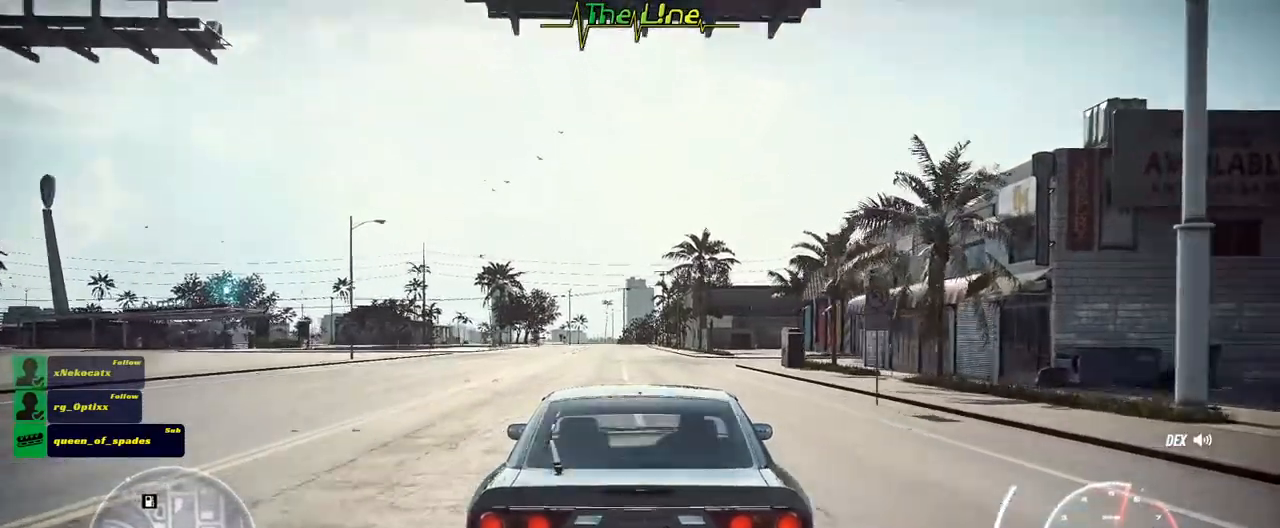
{"buttons": ["R2"], "left_stick": "center", "right_stick": "center", "events": []}
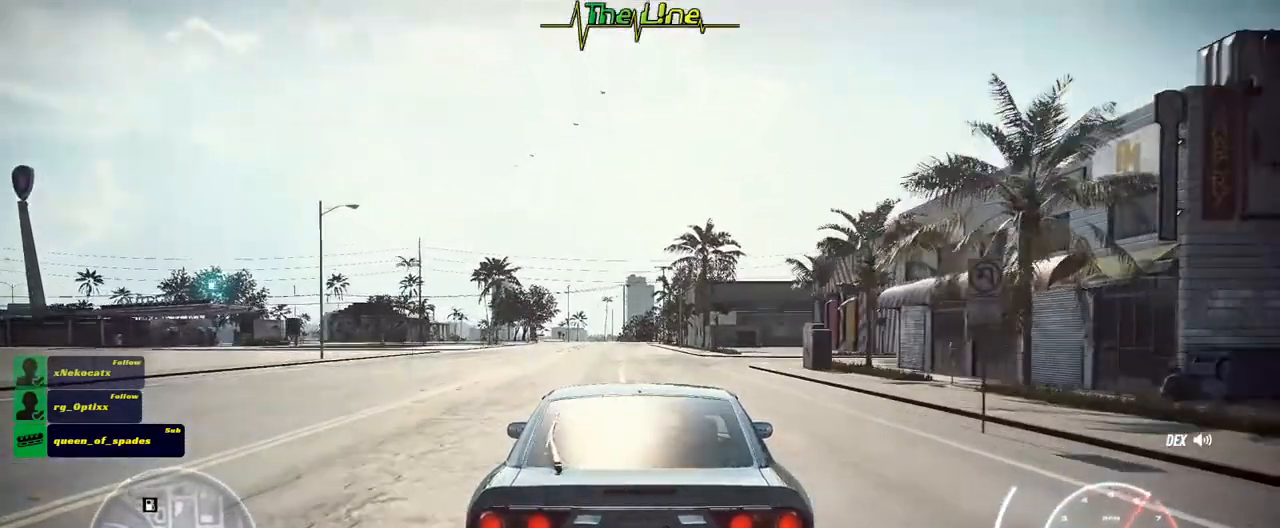
{"buttons": ["R2"], "left_stick": "center", "right_stick": "center", "events": []}
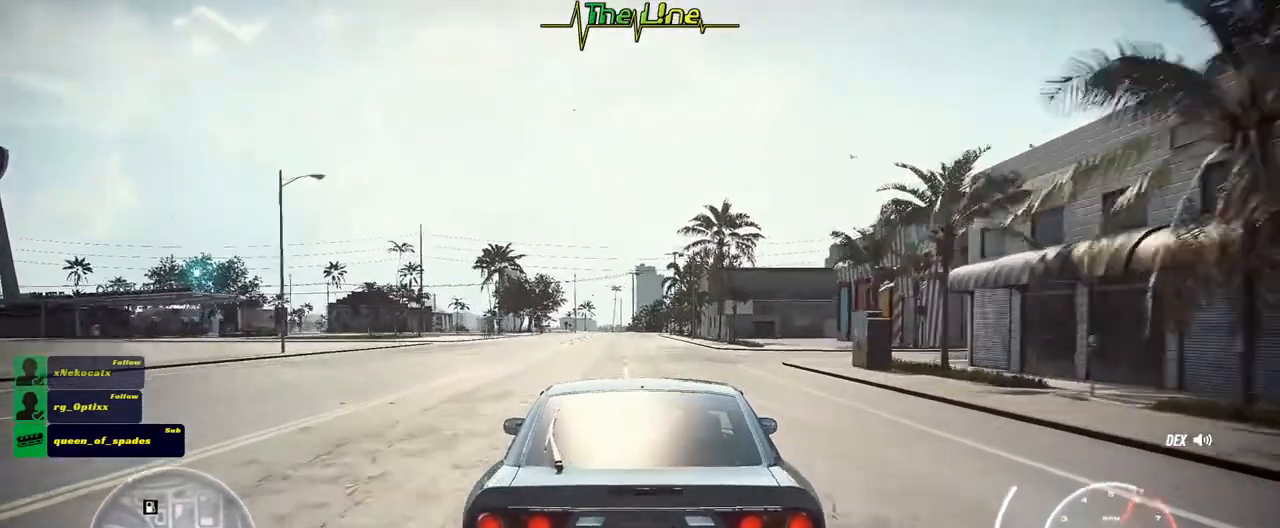
{"buttons": ["R2"], "left_stick": "center", "right_stick": "center", "events": []}
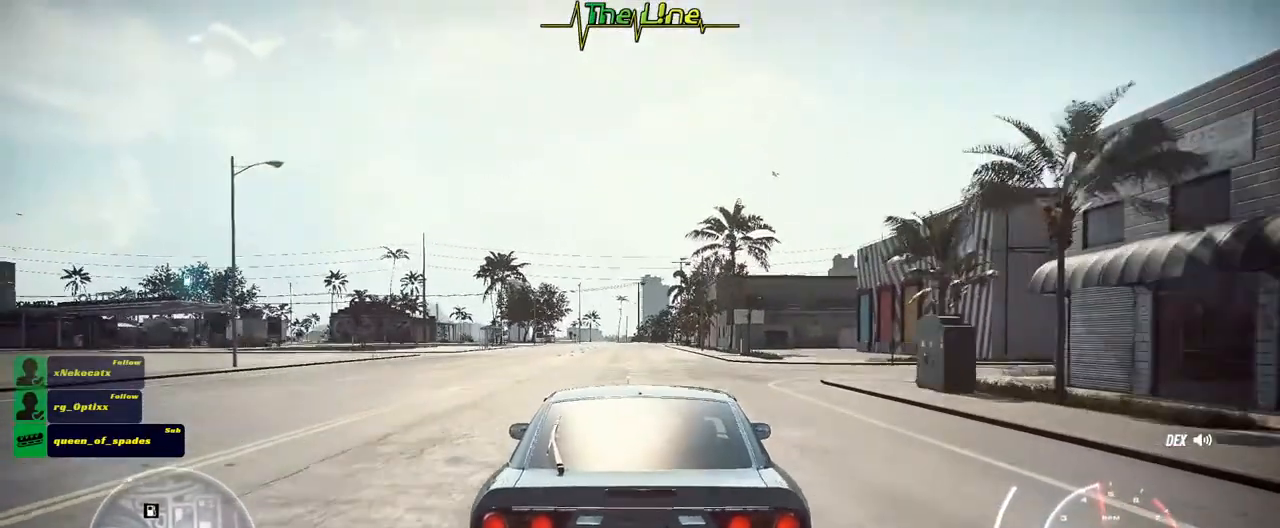
{"buttons": ["R2"], "left_stick": "center", "right_stick": "center", "events": []}
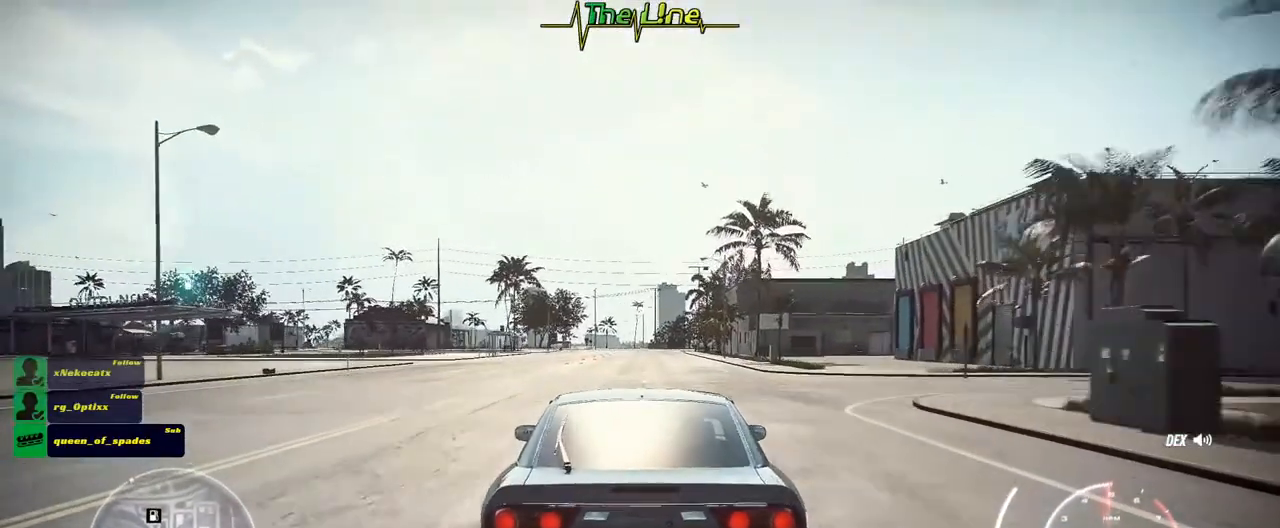
{"buttons": ["R2"], "left_stick": "center", "right_stick": "center", "events": []}
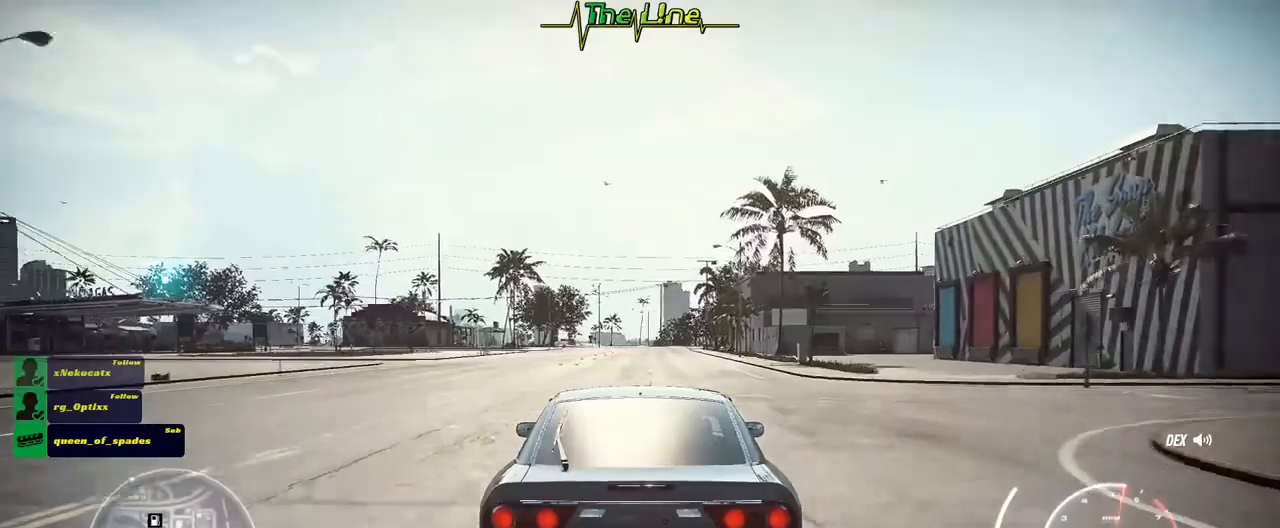
{"buttons": ["R2"], "left_stick": "center", "right_stick": "up-right", "events": [[367, "right_stick", "up-right"]]}
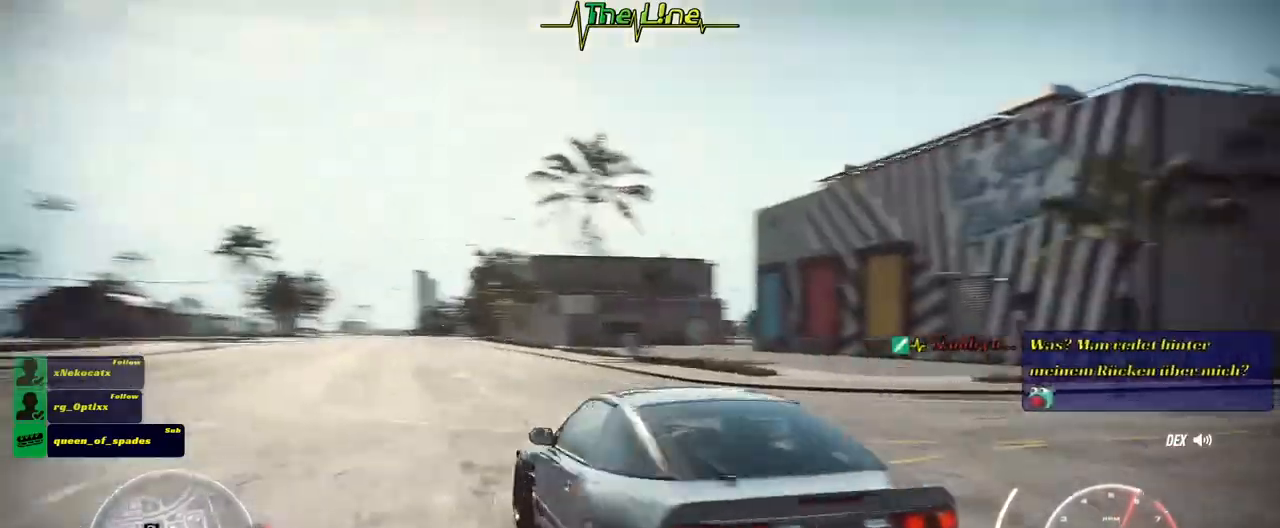
{"buttons": ["R2"], "left_stick": "center", "right_stick": "up-right", "events": []}
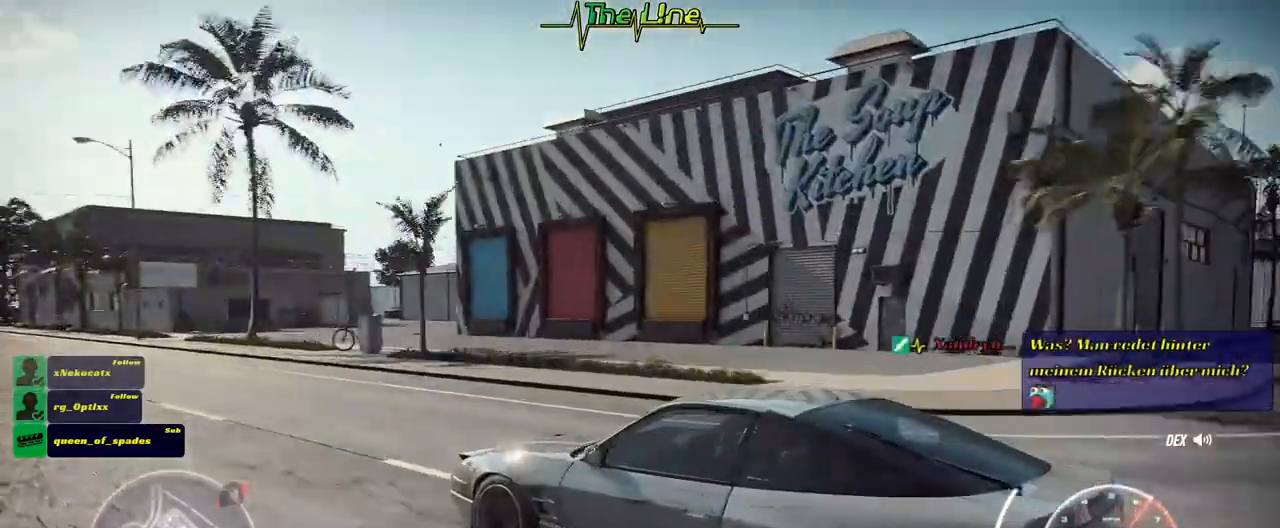
{"buttons": ["R2"], "left_stick": "center", "right_stick": "center", "events": [[250, "right_stick", "center"]]}
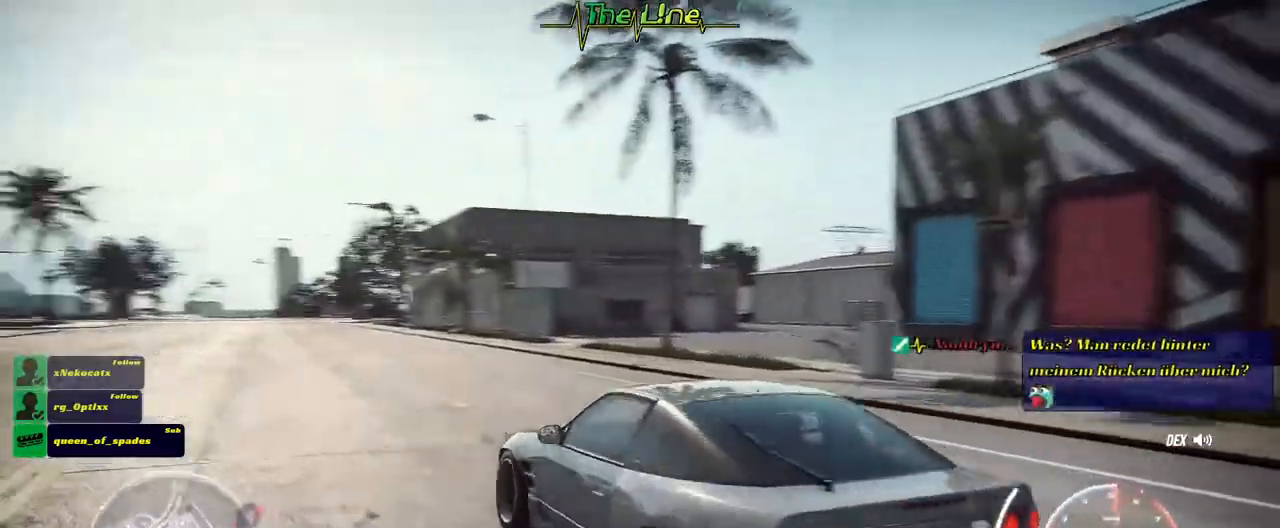
{"buttons": ["R2"], "left_stick": "center", "right_stick": "center", "events": []}
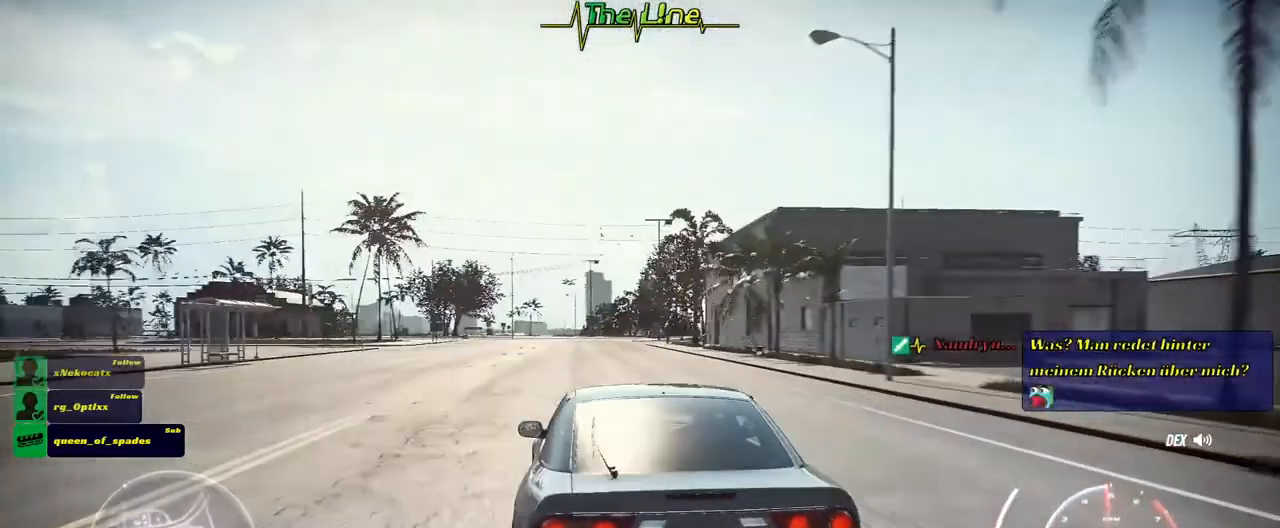
{"buttons": ["R2"], "left_stick": "center", "right_stick": "center", "events": []}
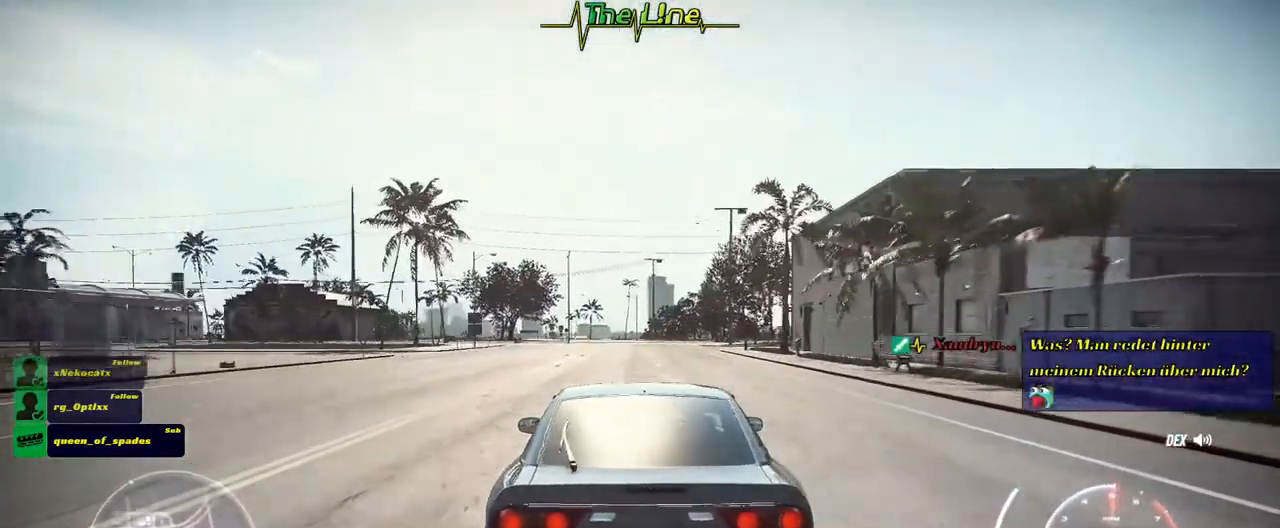
{"buttons": ["R2"], "left_stick": "center", "right_stick": "center", "events": [[117, "left_stick", "right"], [234, "left_stick", "center"]]}
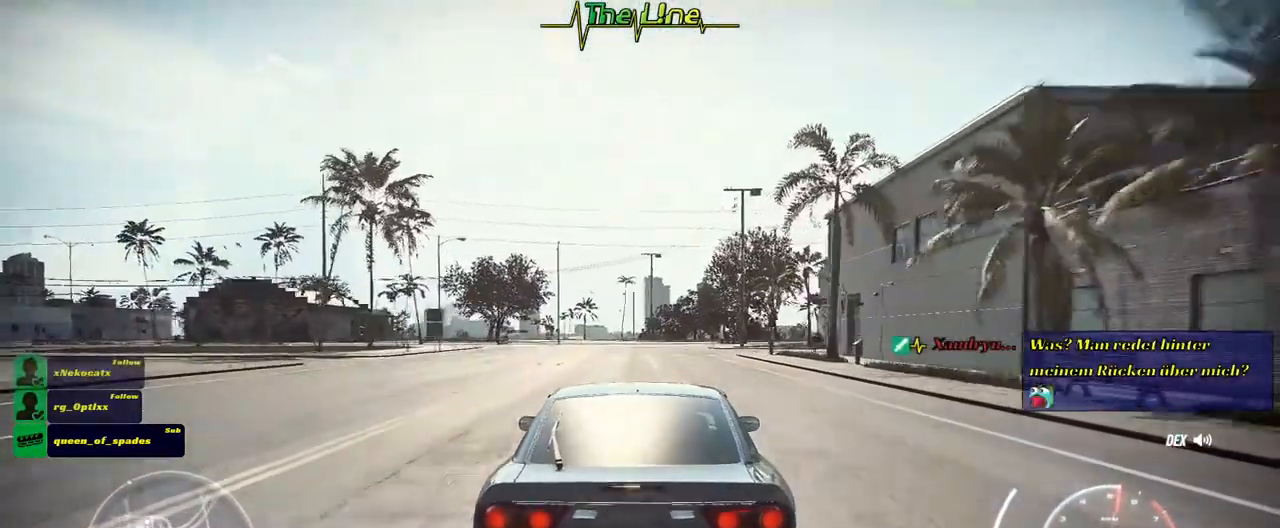
{"buttons": ["L2"], "left_stick": "center", "right_stick": "center", "events": [[200, "left_stick", "up-left"], [267, "R2", "up"], [333, "left_stick", "center"], [450, "L2", "down"]]}
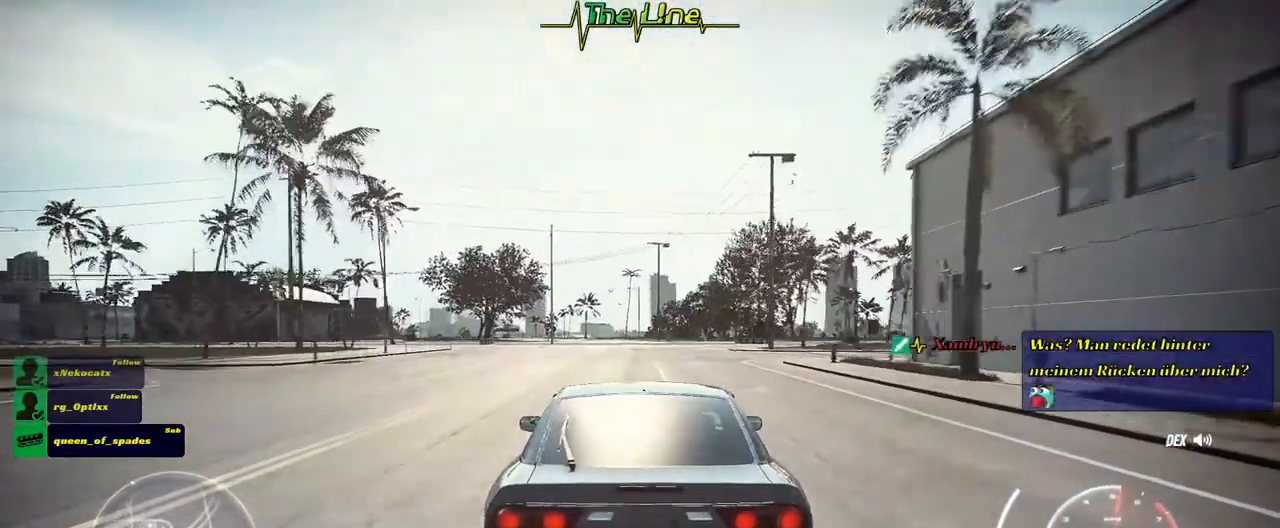
{"buttons": [], "left_stick": "center", "right_stick": "center", "events": [[100, "L2", "up"]]}
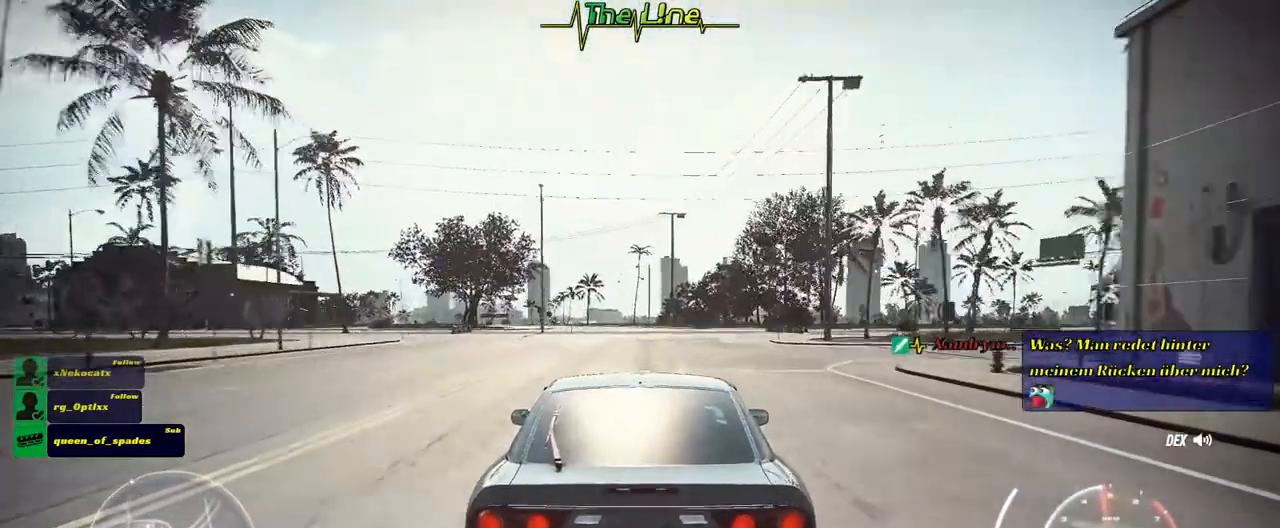
{"buttons": ["L2"], "left_stick": "center", "right_stick": "center", "events": [[384, "L2", "down"]]}
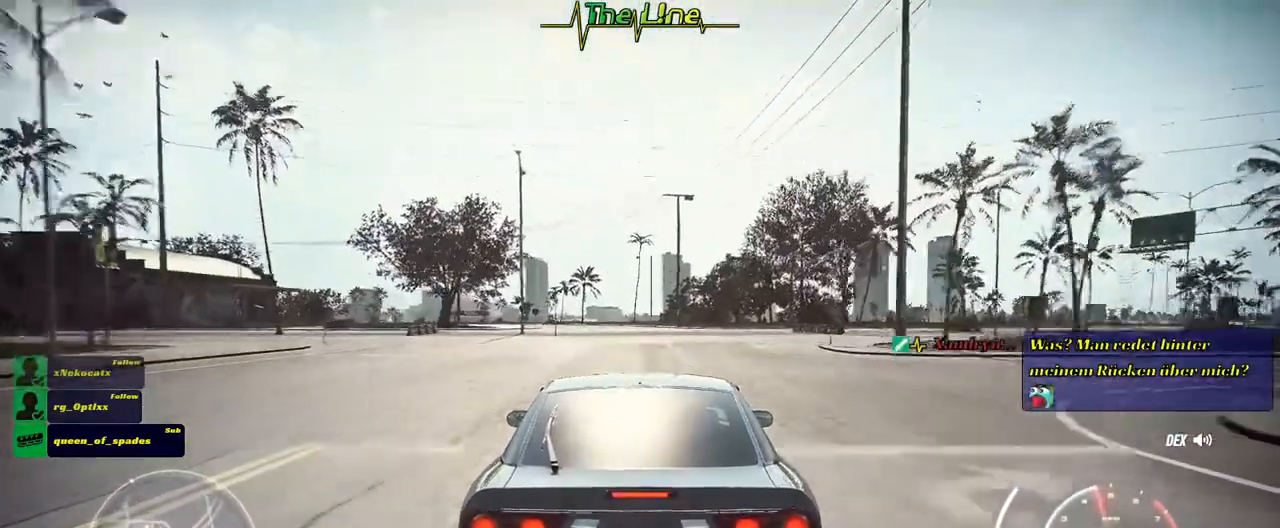
{"buttons": ["L2"], "left_stick": "left", "right_stick": "center", "events": [[234, "left_stick", "left"]]}
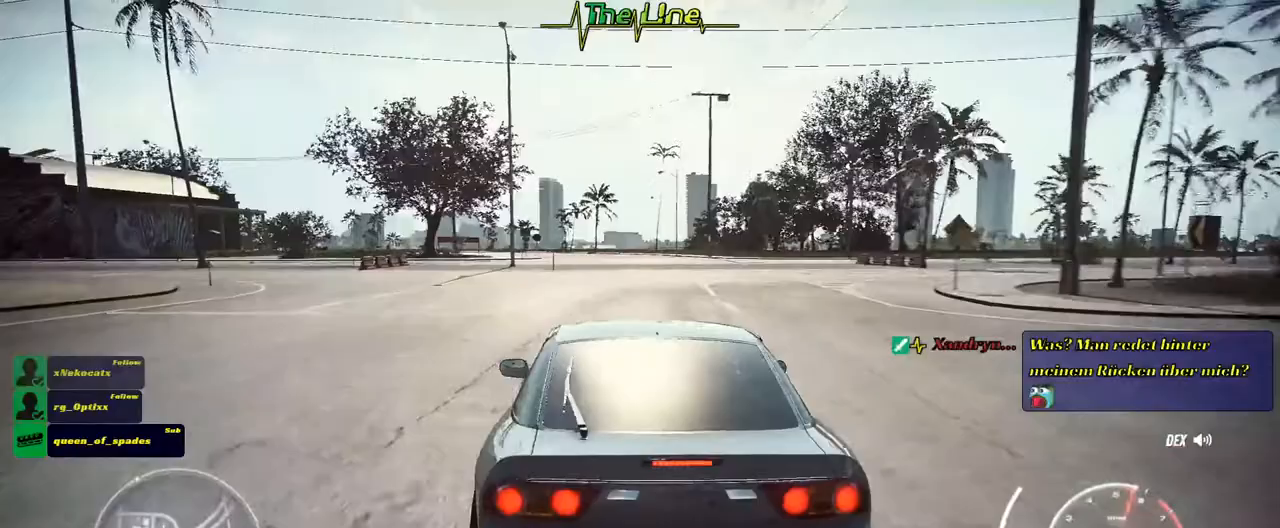
{"buttons": [], "left_stick": "left", "right_stick": "center", "events": [[50, "L2", "up"]]}